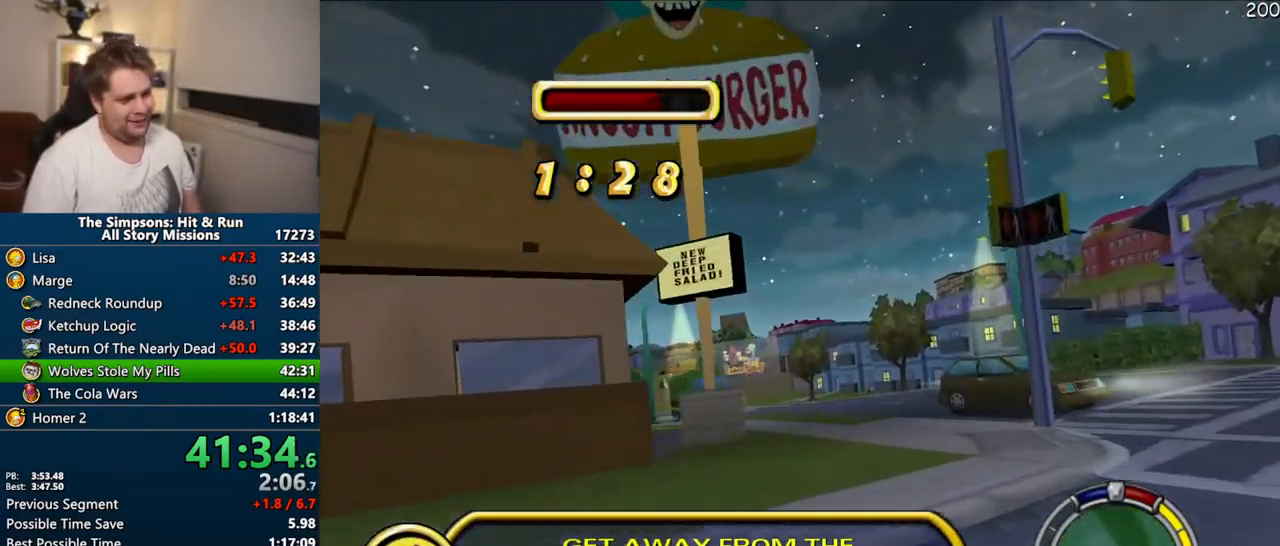
Gameplay with a controller (PlayStation layout); each line is a JSON object with the inputs held at the frame after it (dt_ms = milliseconds from this image to that frame). "events" lists button and stick changes between this image and that frame as [ms after this image, input, new state], when the widget could be followed in between. Not read: L3 R3.
{"dt_ms": 500, "buttons": ["CROSS"], "left_stick": "center", "right_stick": "center", "events": [[33, "left_stick", "left"], [450, "left_stick", "center"]]}
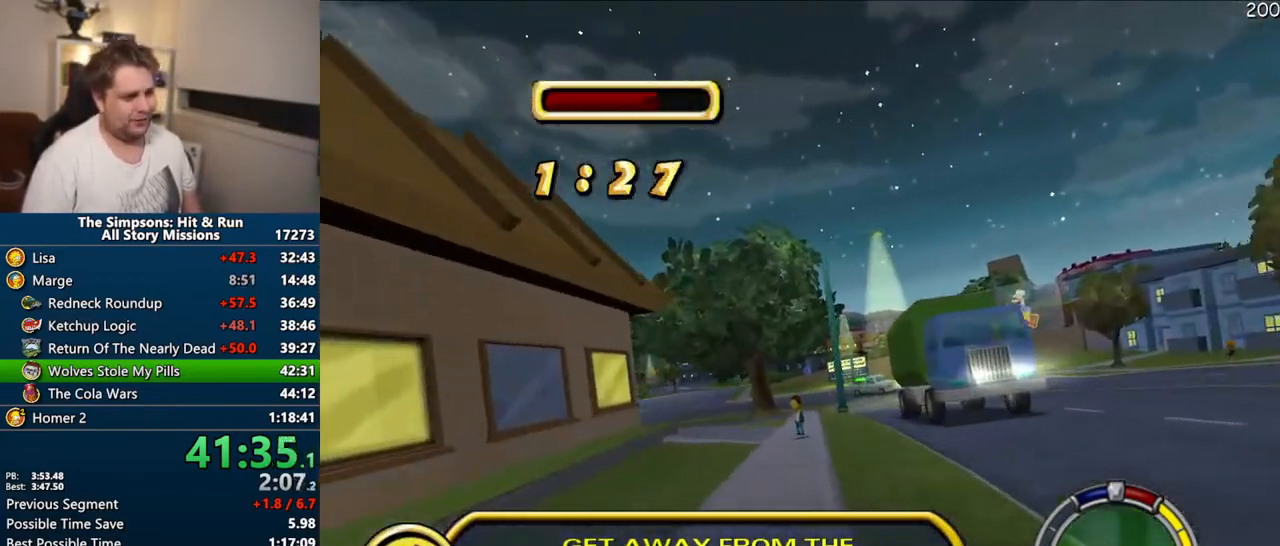
{"dt_ms": 500, "buttons": ["CROSS"], "left_stick": "center", "right_stick": "center", "events": [[300, "left_stick", "left"], [483, "left_stick", "center"]]}
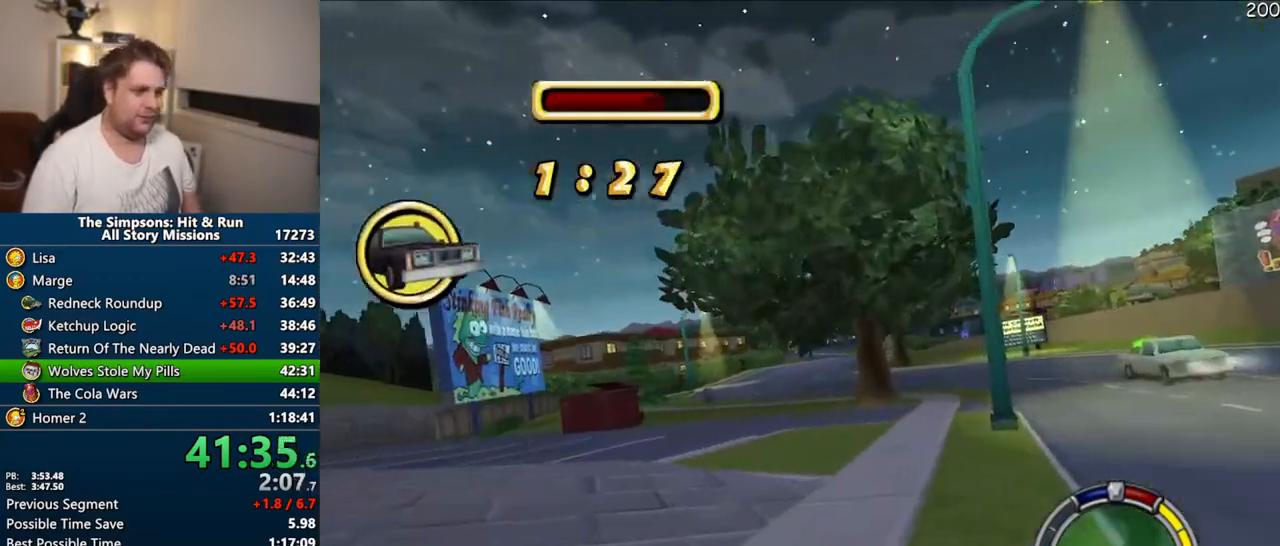
{"dt_ms": 500, "buttons": ["CROSS"], "left_stick": "center", "right_stick": "center", "events": [[167, "left_stick", "right"], [433, "left_stick", "center"]]}
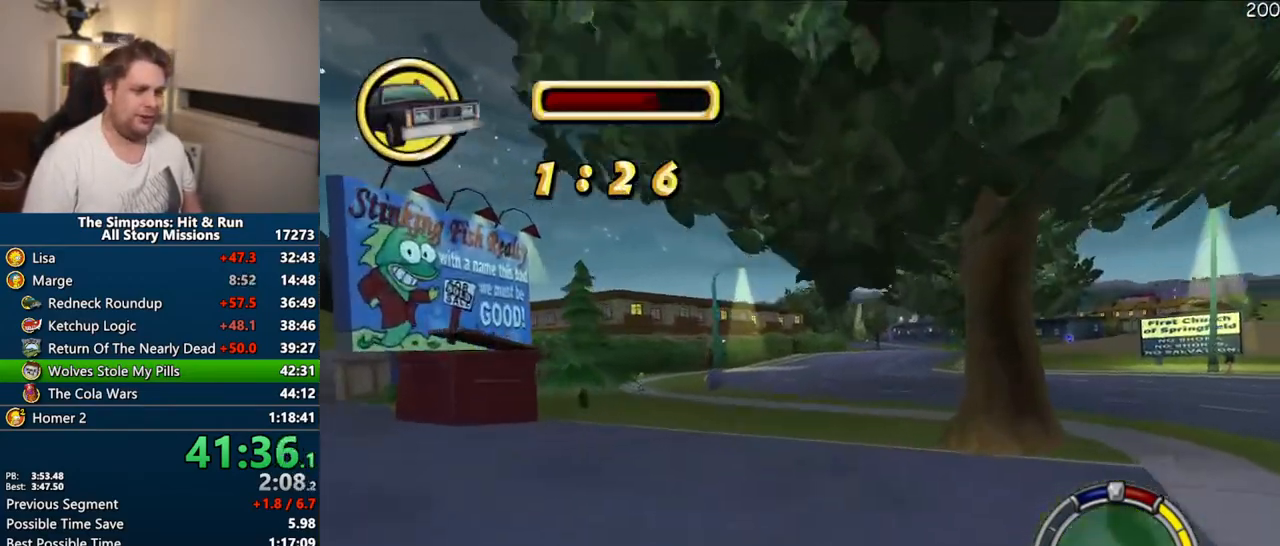
{"dt_ms": 500, "buttons": ["CROSS"], "left_stick": "center", "right_stick": "center", "events": [[83, "left_stick", "right"], [250, "left_stick", "center"]]}
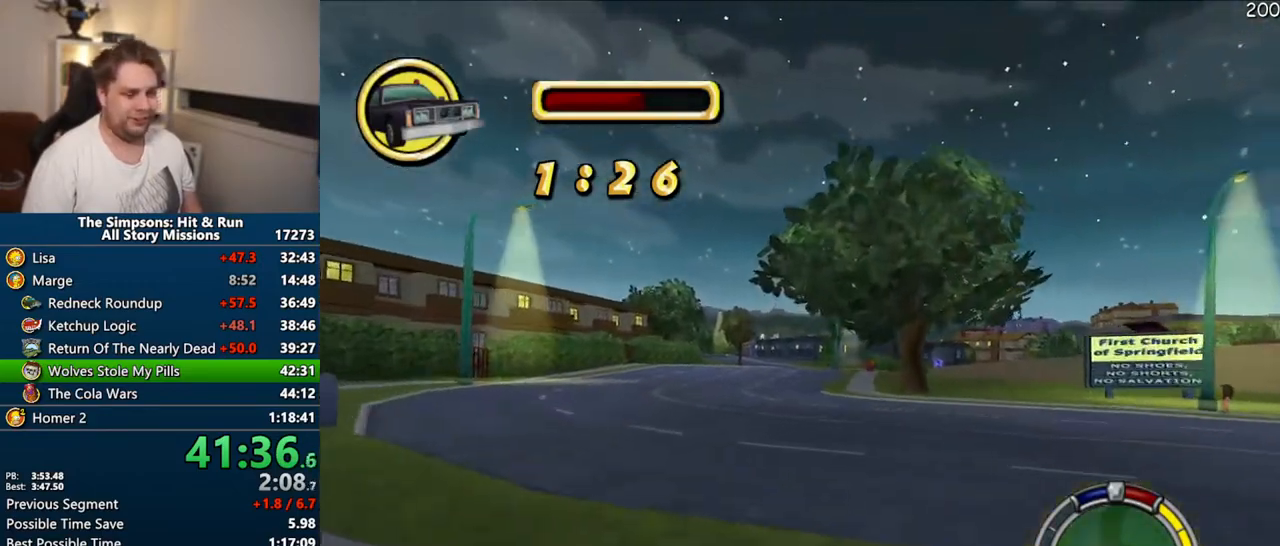
{"dt_ms": 500, "buttons": ["CROSS"], "left_stick": "center", "right_stick": "center", "events": [[150, "left_stick", "right"], [267, "left_stick", "center"], [400, "right_stick", "down"], [467, "right_stick", "center"]]}
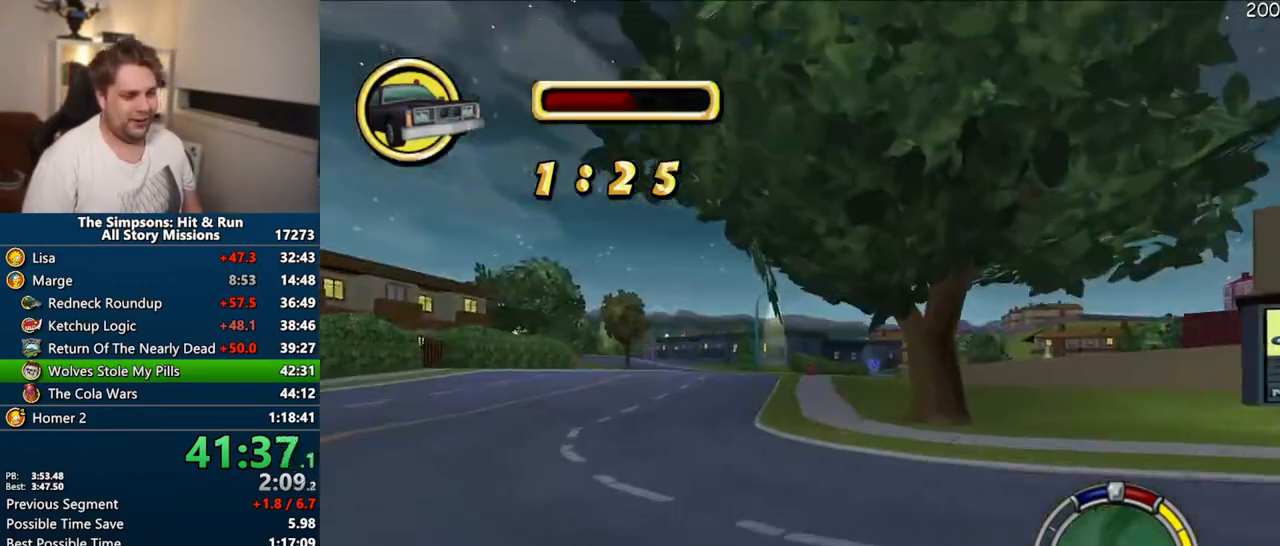
{"dt_ms": 500, "buttons": ["CROSS"], "left_stick": "center", "right_stick": "center", "events": [[33, "left_stick", "right"], [200, "left_stick", "center"], [333, "left_stick", "right"], [483, "left_stick", "center"]]}
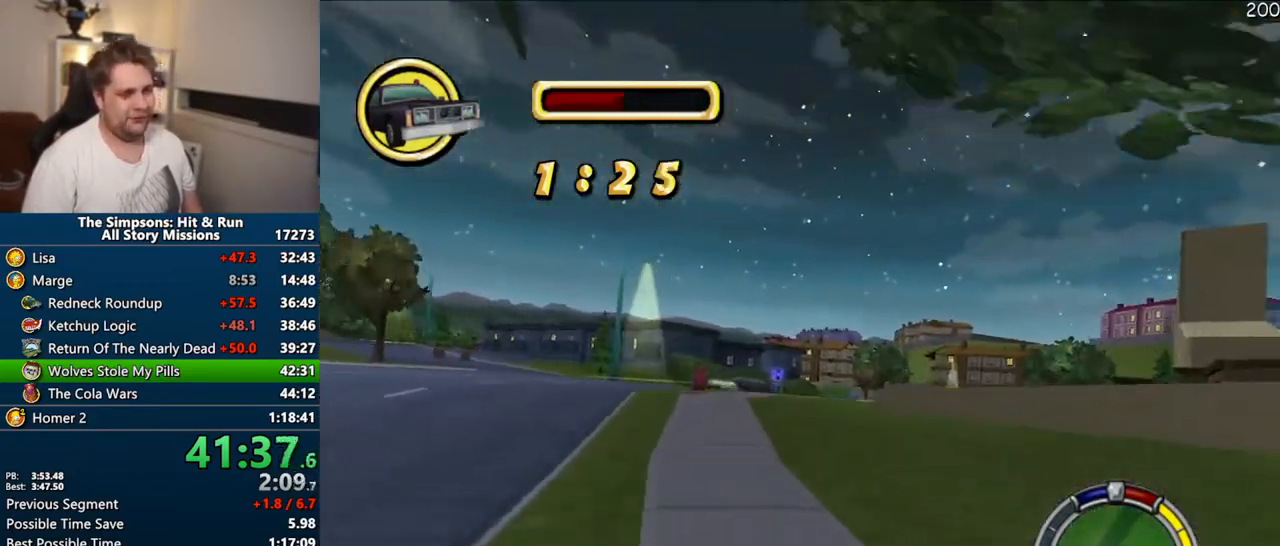
{"dt_ms": 500, "buttons": ["CROSS"], "left_stick": "right", "right_stick": "center", "events": [[483, "left_stick", "right"]]}
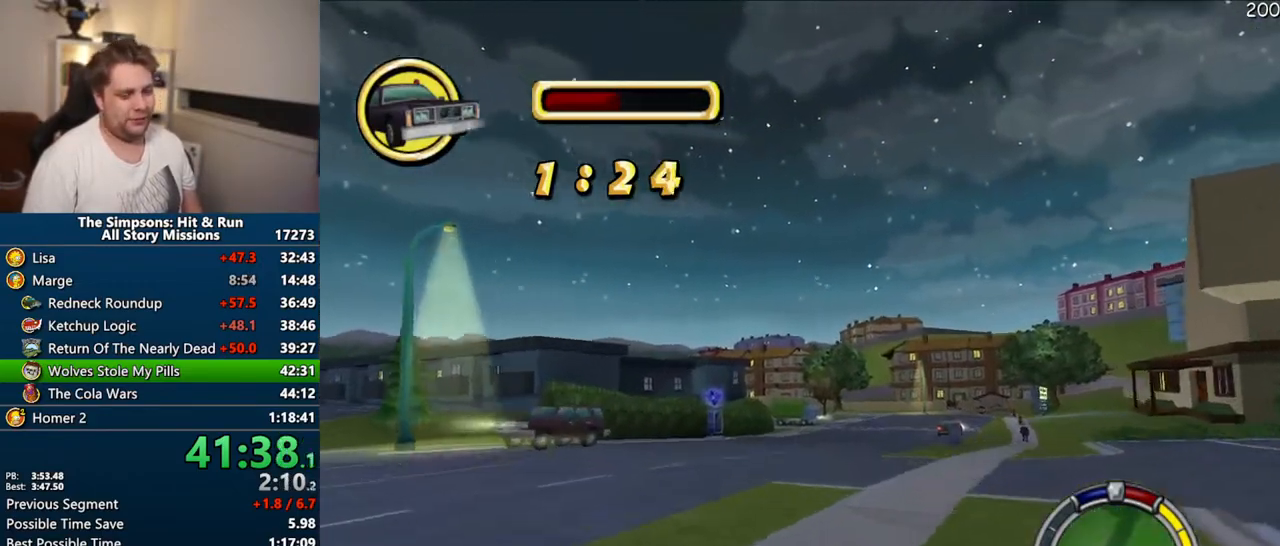
{"dt_ms": 500, "buttons": ["CROSS"], "left_stick": "center", "right_stick": "down", "events": [[217, "left_stick", "center"], [417, "right_stick", "down"]]}
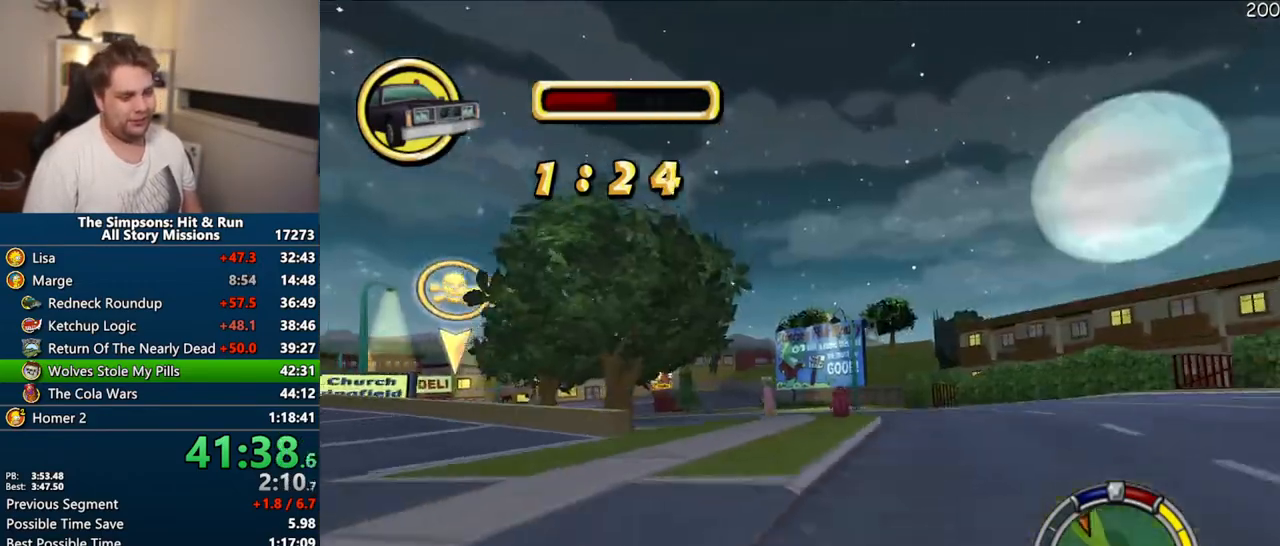
{"dt_ms": 1000, "buttons": ["CROSS"], "left_stick": "center", "right_stick": "center"}
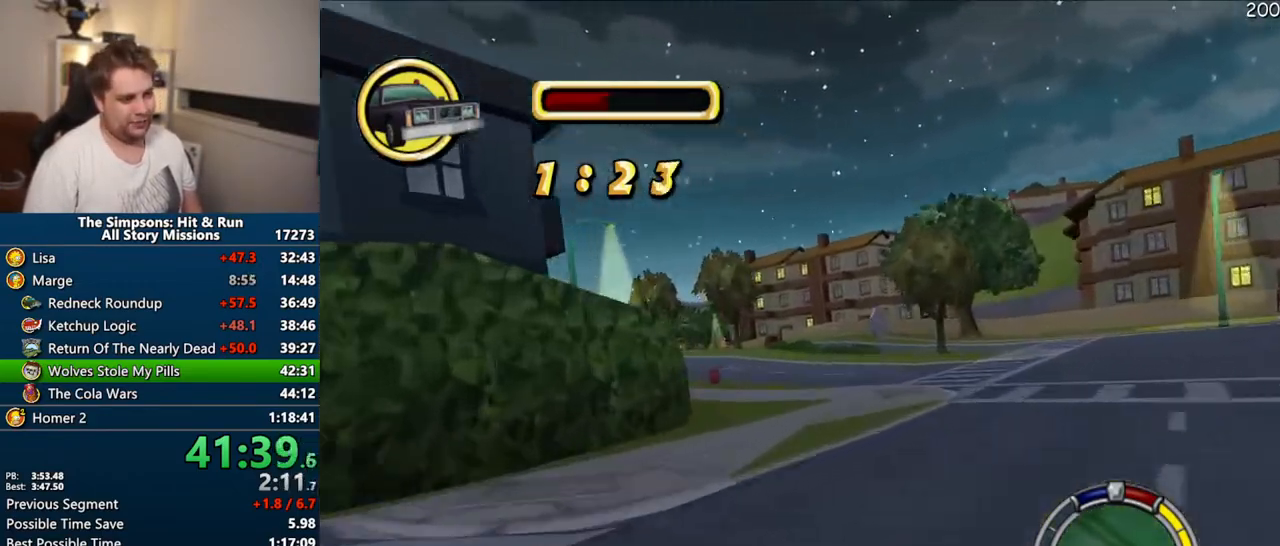
{"dt_ms": 500, "buttons": ["CROSS"], "left_stick": "center", "right_stick": "center", "events": [[50, "left_stick", "left"], [100, "left_stick", "center"]]}
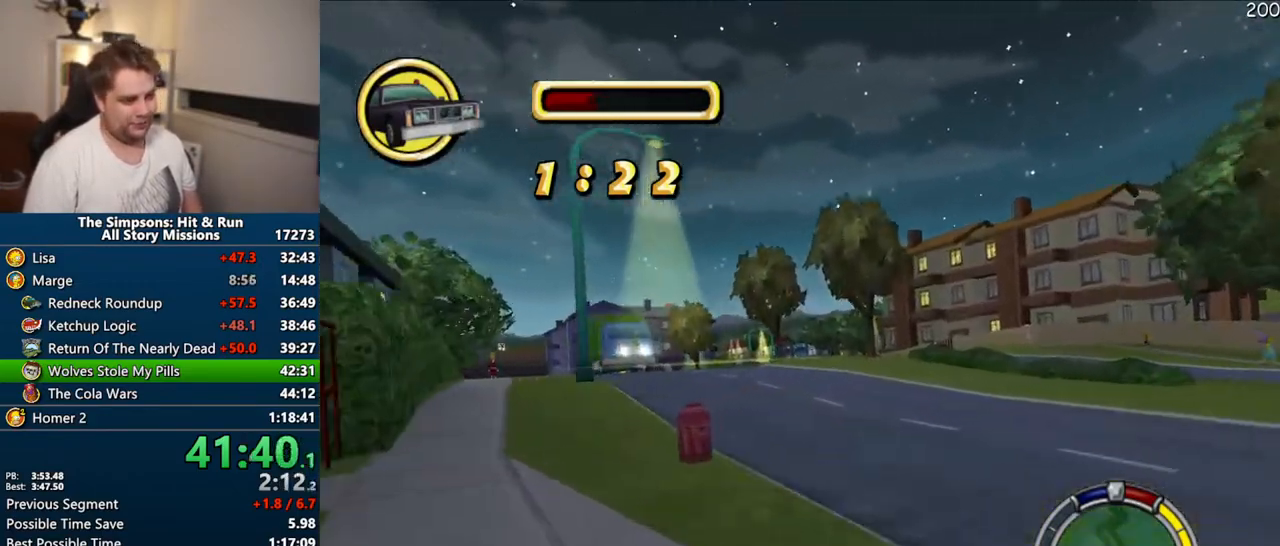
{"dt_ms": 500, "buttons": ["CROSS"], "left_stick": "right", "right_stick": "center", "events": [[433, "left_stick", "right"]]}
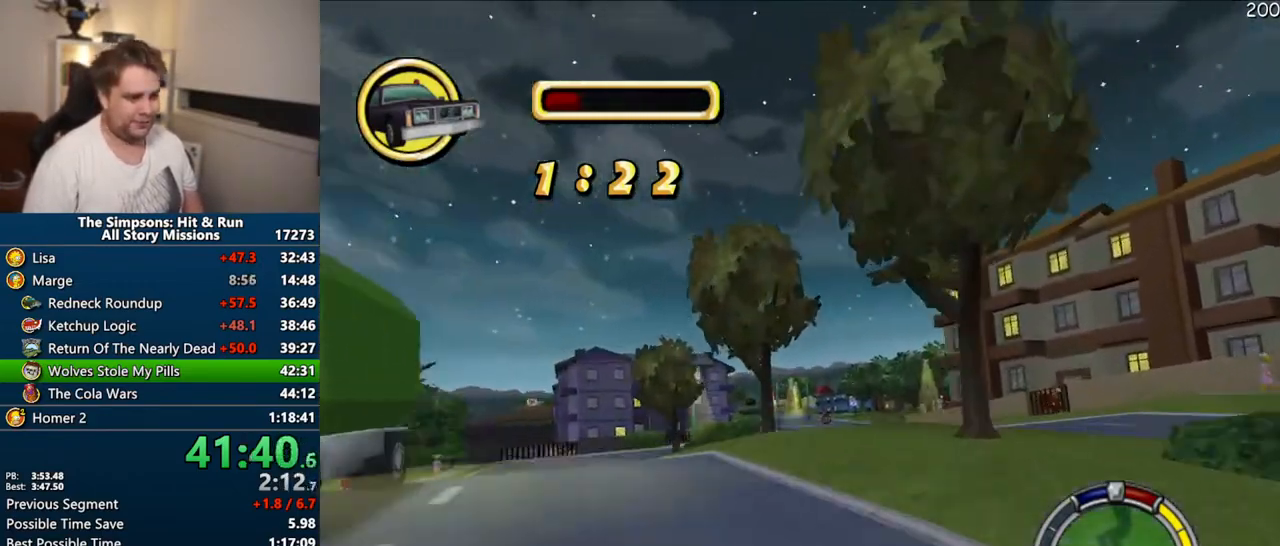
{"dt_ms": 500, "buttons": ["CROSS"], "left_stick": "center", "right_stick": "center", "events": [[167, "left_stick", "center"]]}
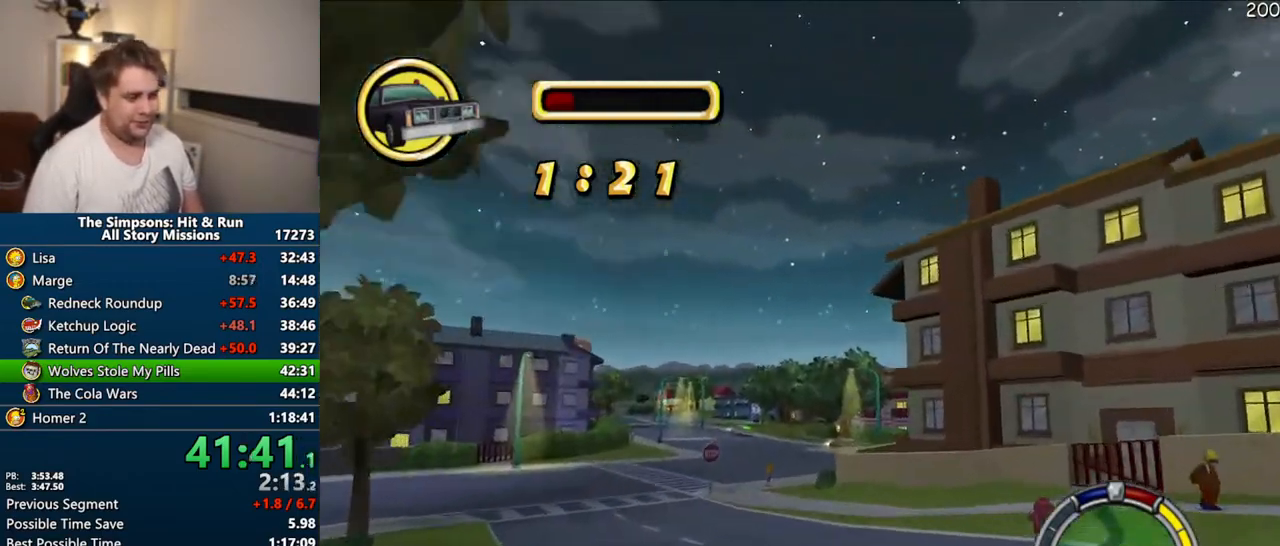
{"dt_ms": 500, "buttons": ["CROSS"], "left_stick": "center", "right_stick": "center", "events": [[200, "right_stick", "down"], [300, "right_stick", "center"]]}
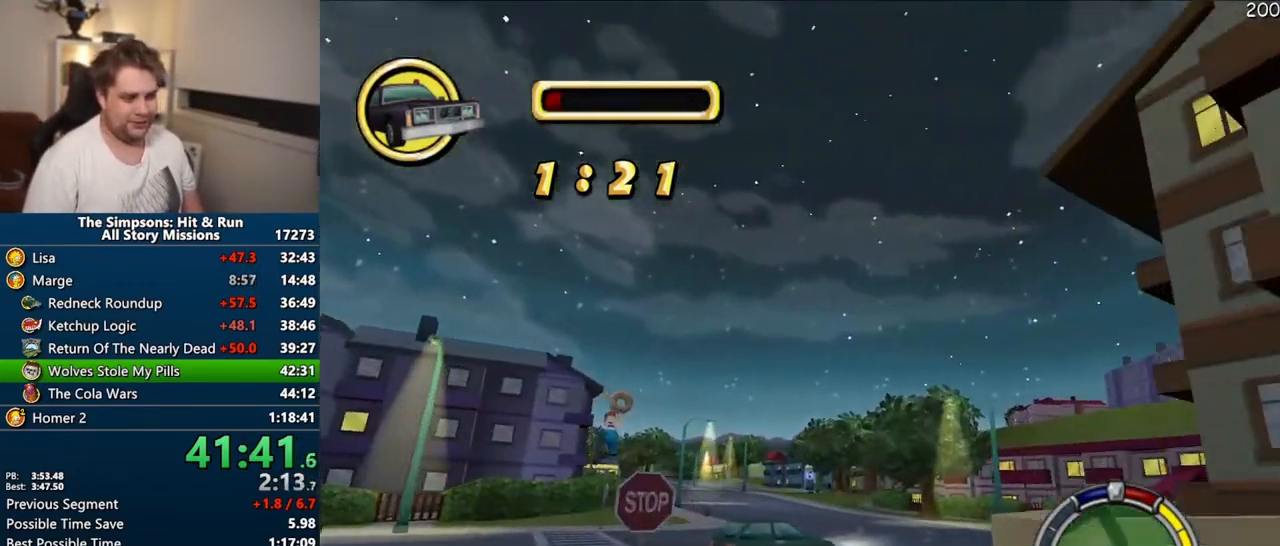
{"dt_ms": 500, "buttons": ["CROSS"], "left_stick": "right", "right_stick": "center"}
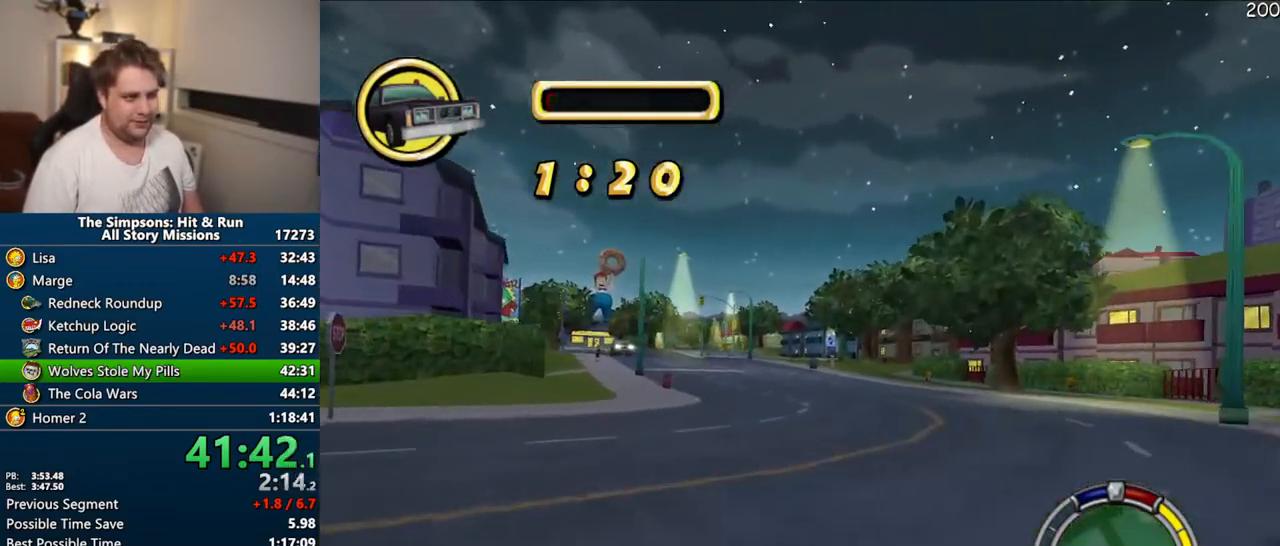
{"dt_ms": 500, "buttons": ["CROSS"], "left_stick": "center", "right_stick": "center", "events": [[83, "left_stick", "center"], [250, "left_stick", "right"], [367, "left_stick", "center"]]}
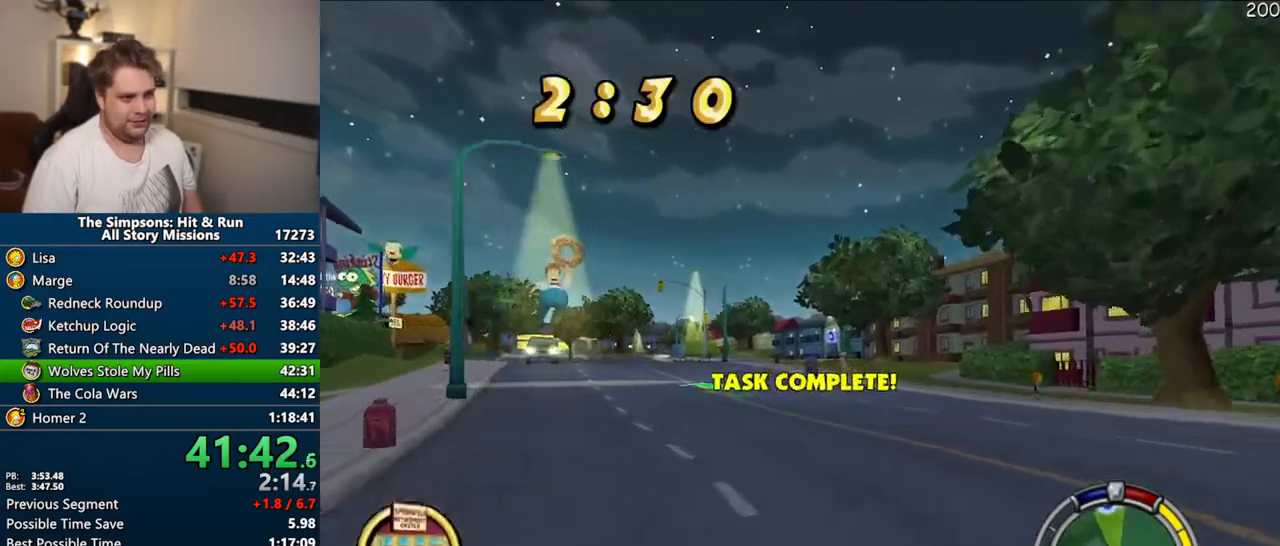
{"dt_ms": 500, "buttons": ["CROSS"], "left_stick": "center", "right_stick": "center", "events": [[133, "left_stick", "right"], [150, "right_stick", "down"], [217, "right_stick", "center"], [333, "left_stick", "center"]]}
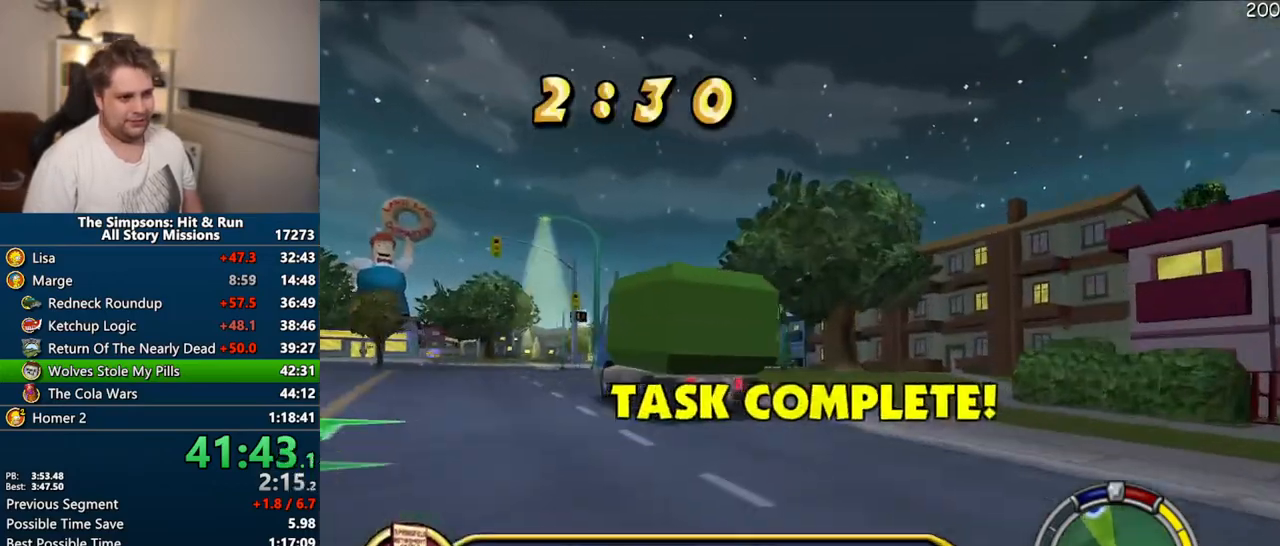
{"dt_ms": 500, "buttons": ["CROSS"], "left_stick": "center", "right_stick": "center"}
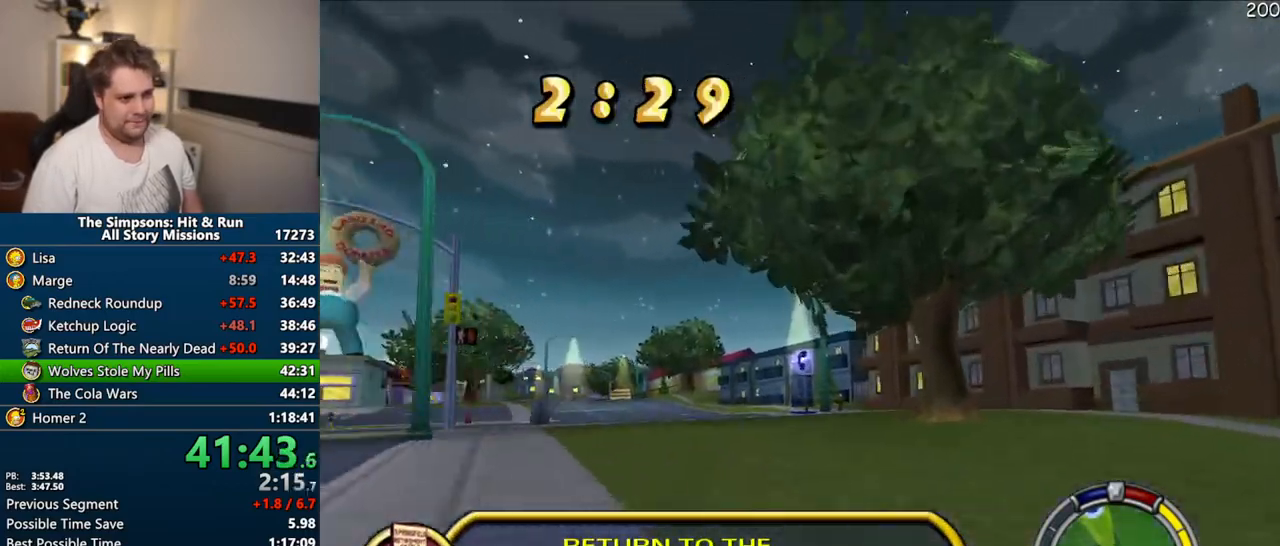
{"dt_ms": 500, "buttons": ["CROSS"], "left_stick": "right", "right_stick": "center"}
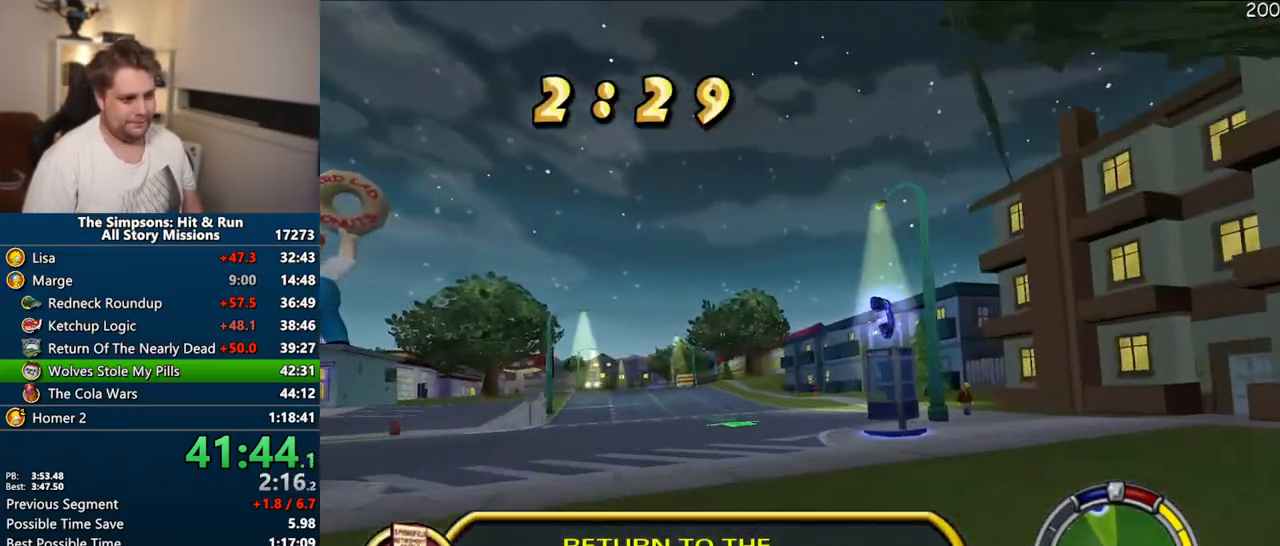
{"dt_ms": 1000, "buttons": ["CROSS"], "left_stick": "right", "right_stick": "center"}
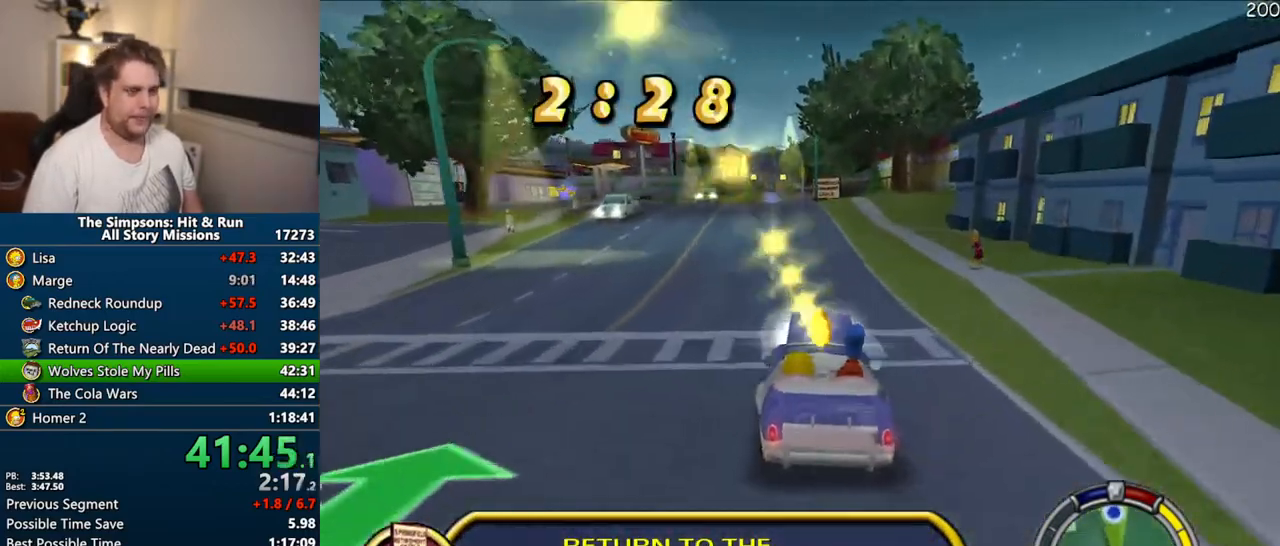
{"dt_ms": 500, "buttons": ["CROSS"], "left_stick": "center", "right_stick": "center", "events": [[133, "left_stick", "center"]]}
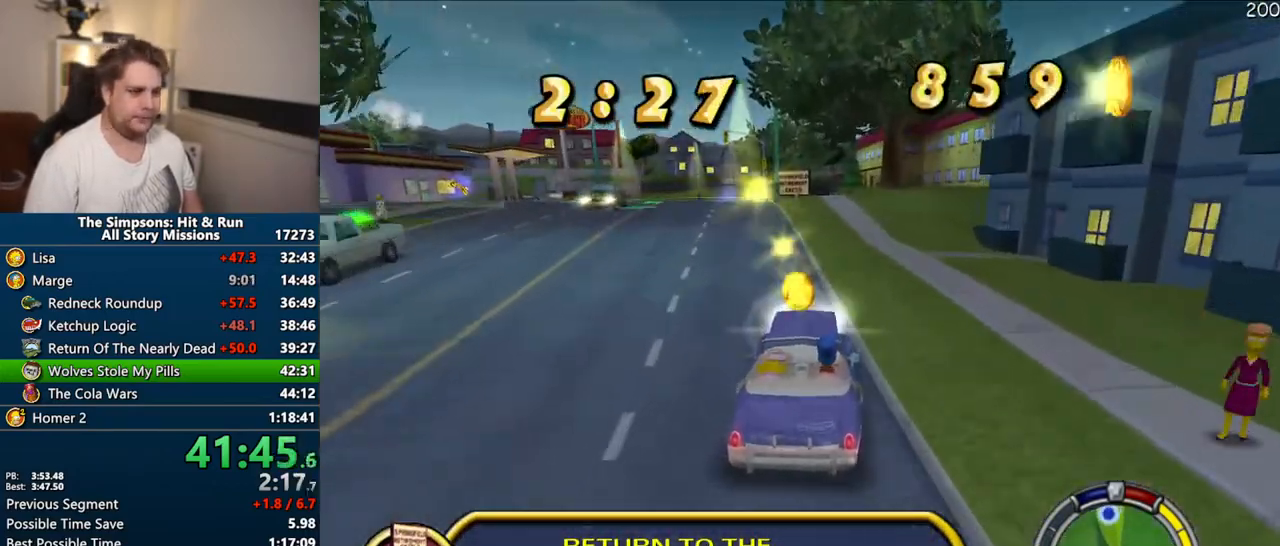
{"dt_ms": 500, "buttons": ["CROSS"], "left_stick": "center", "right_stick": "center", "events": [[383, "left_stick", "left"], [383, "right_stick", "down"], [450, "left_stick", "center"], [450, "right_stick", "center"]]}
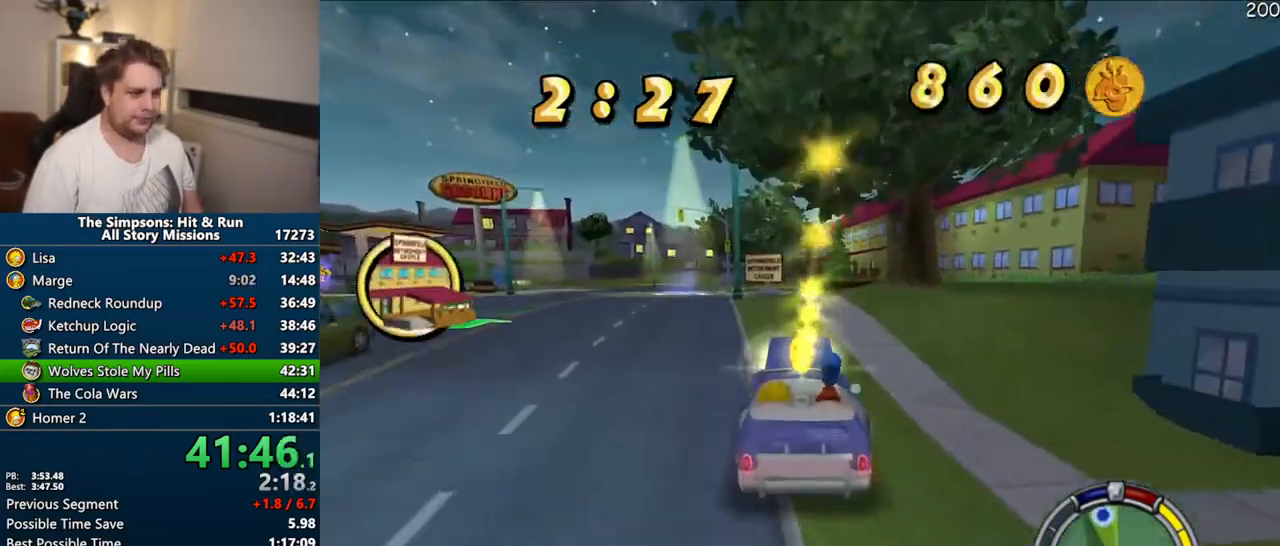
{"dt_ms": 500, "buttons": ["CROSS"], "left_stick": "center", "right_stick": "center", "events": []}
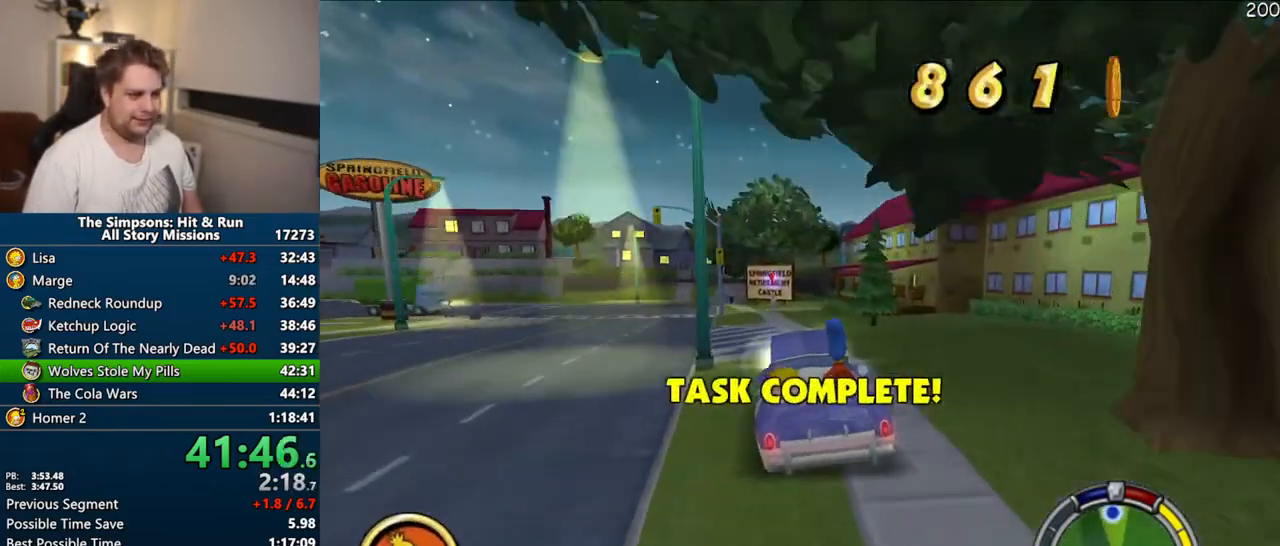
{"dt_ms": 500, "buttons": ["R1"], "left_stick": "right", "right_stick": "center", "events": [[67, "left_stick", "left"], [200, "left_stick", "center"], [250, "CROSS", "up"], [300, "left_stick", "right"], [483, "R1", "down"]]}
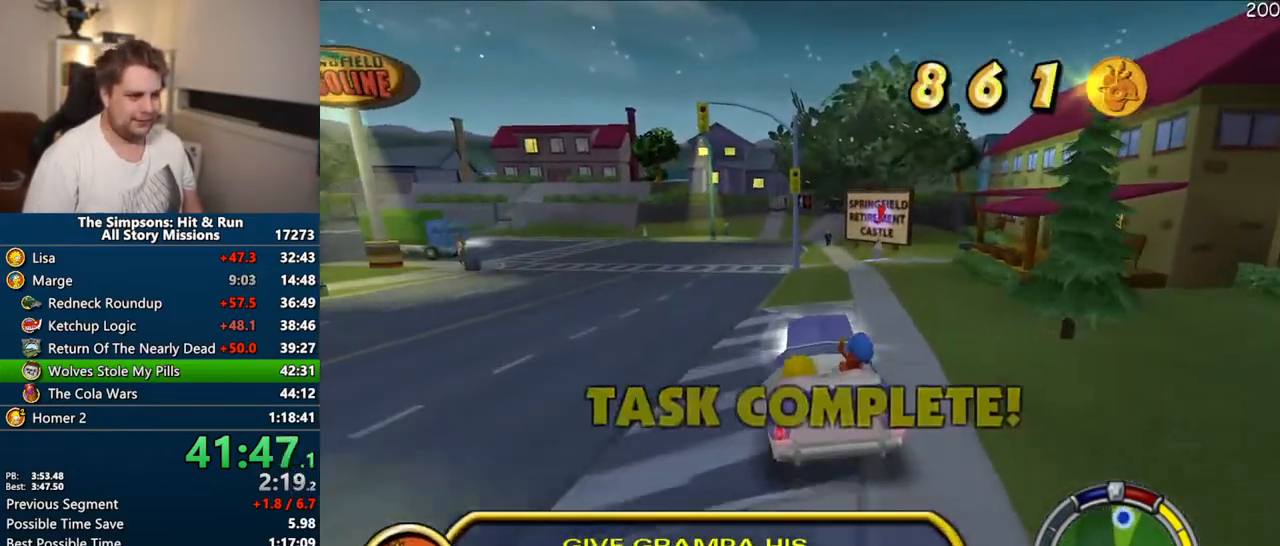
{"dt_ms": 500, "buttons": ["R1"], "left_stick": "center", "right_stick": "center", "events": [[33, "left_stick", "center"], [133, "left_stick", "right"], [217, "CIRCLE", "down"], [300, "left_stick", "center"], [350, "CIRCLE", "up"]]}